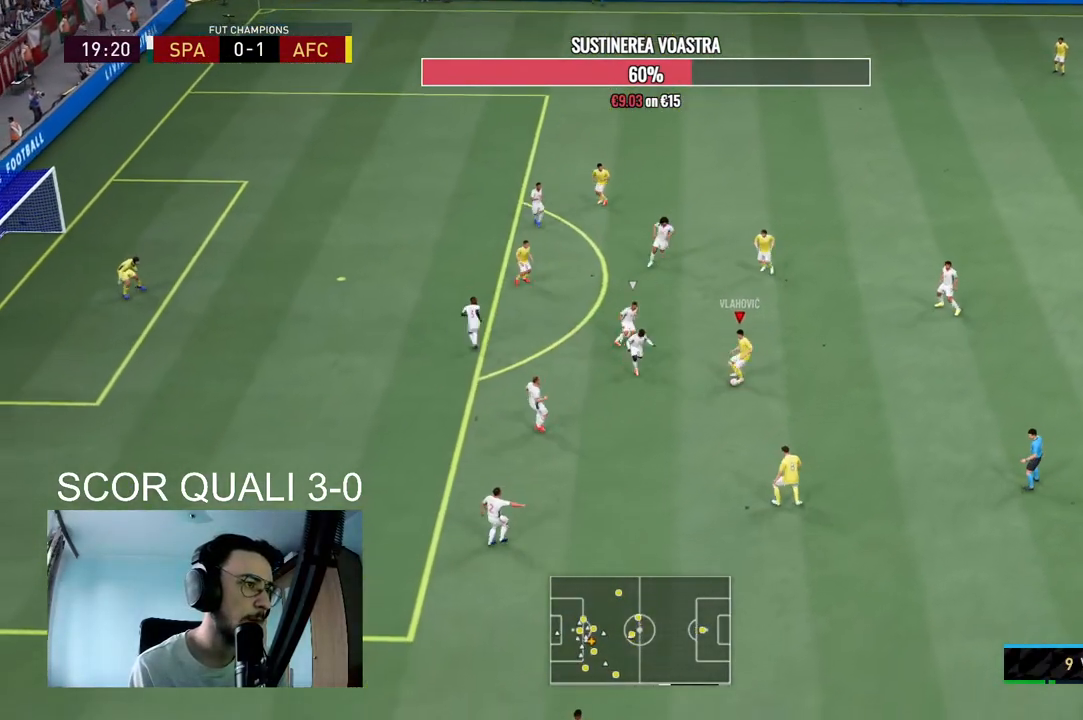
Gameplay with a controller (Xbox layout); each line is a JSON object with the inputs held at the frame after it. "events" lists button and stick changes between this image and that frame as [ms after this image, input, new state], when the widget could be followed in between. Not read: L3 R3.
{"buttons": [], "left_stick": "center", "right_stick": "center", "events": [[233, "left_stick", "center"]]}
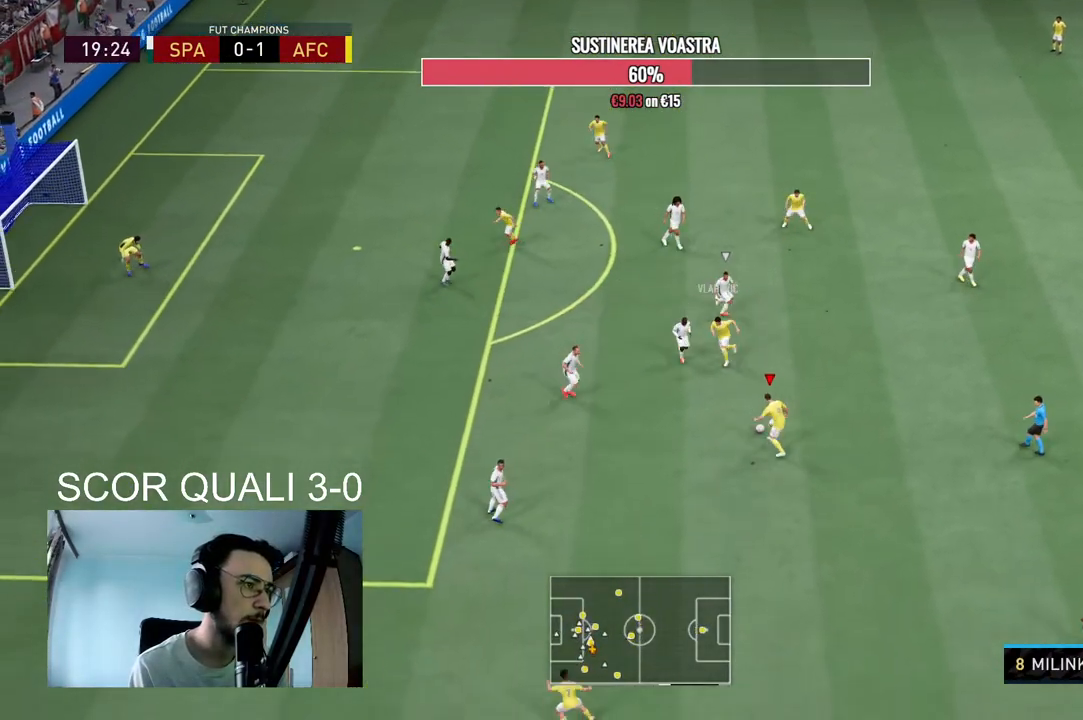
{"buttons": [], "left_stick": "center", "right_stick": "center", "events": [[167, "X", "down"], [233, "R2", "down"], [267, "A", "down"], [333, "X", "up"], [400, "A", "up"], [500, "R2", "up"]]}
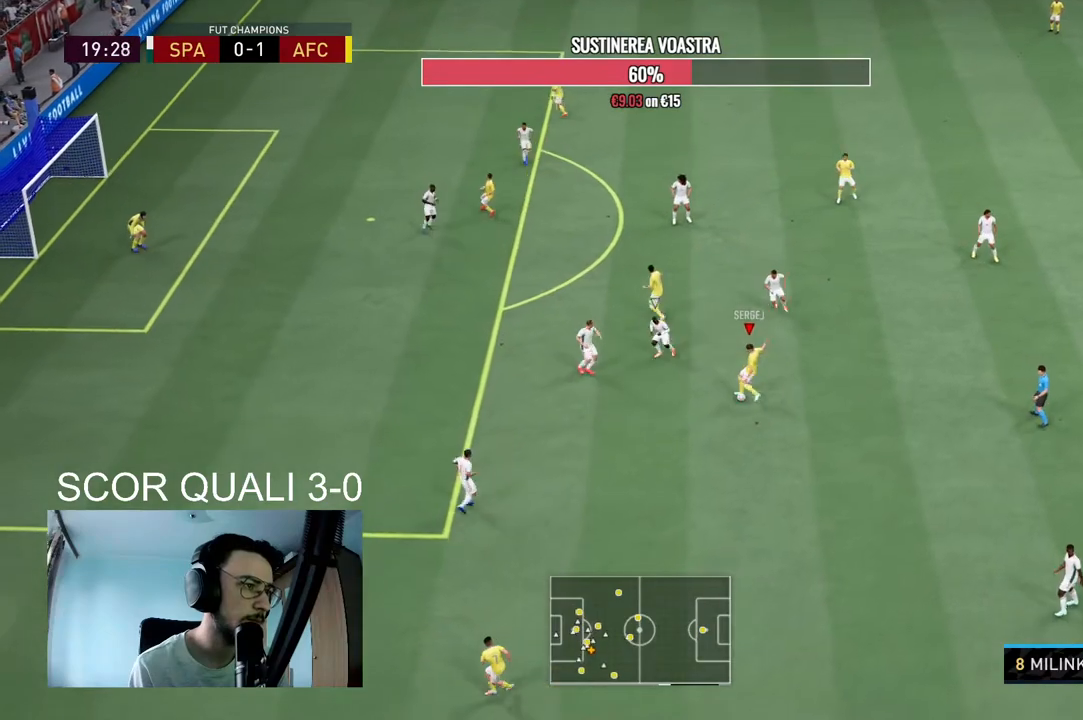
{"buttons": [], "left_stick": "down-left", "right_stick": "center", "events": [[267, "left_stick", "down"], [367, "left_stick", "down-left"]]}
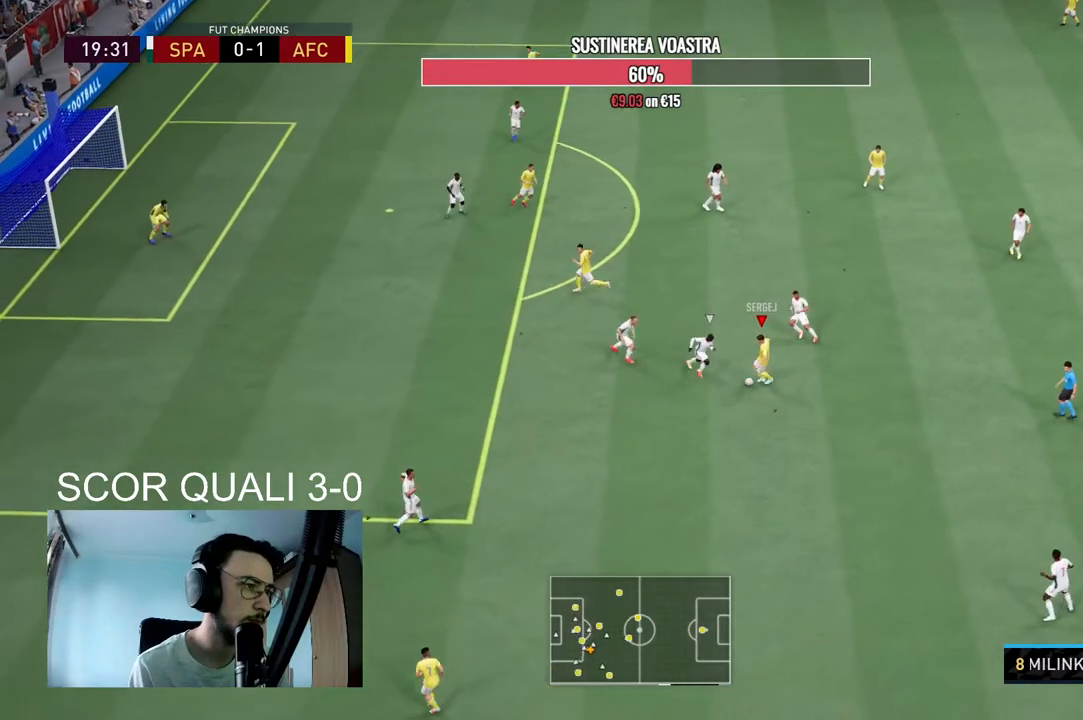
{"buttons": [], "left_stick": "left", "right_stick": "center", "events": [[200, "A", "down"], [333, "A", "up"], [367, "left_stick", "left"]]}
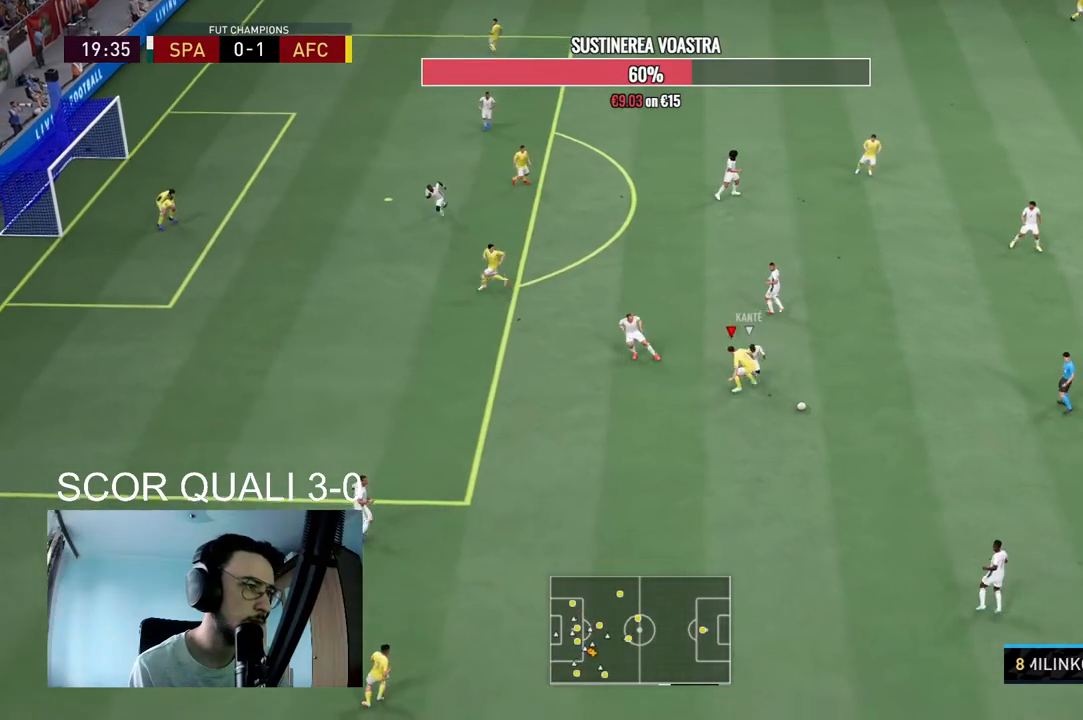
{"buttons": ["R2"], "left_stick": "right", "right_stick": "center", "events": [[233, "left_stick", "down"], [300, "left_stick", "down-right"], [367, "R2", "down"], [433, "left_stick", "right"]]}
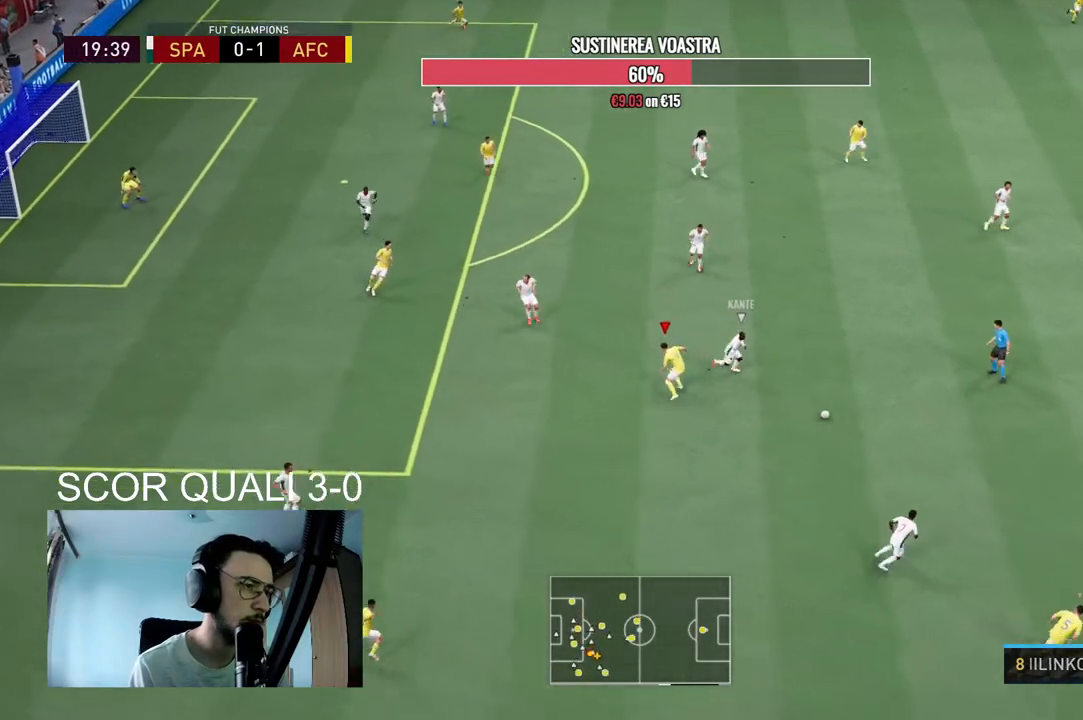
{"buttons": ["R2"], "left_stick": "up-right", "right_stick": "center", "events": [[333, "left_stick", "up-right"]]}
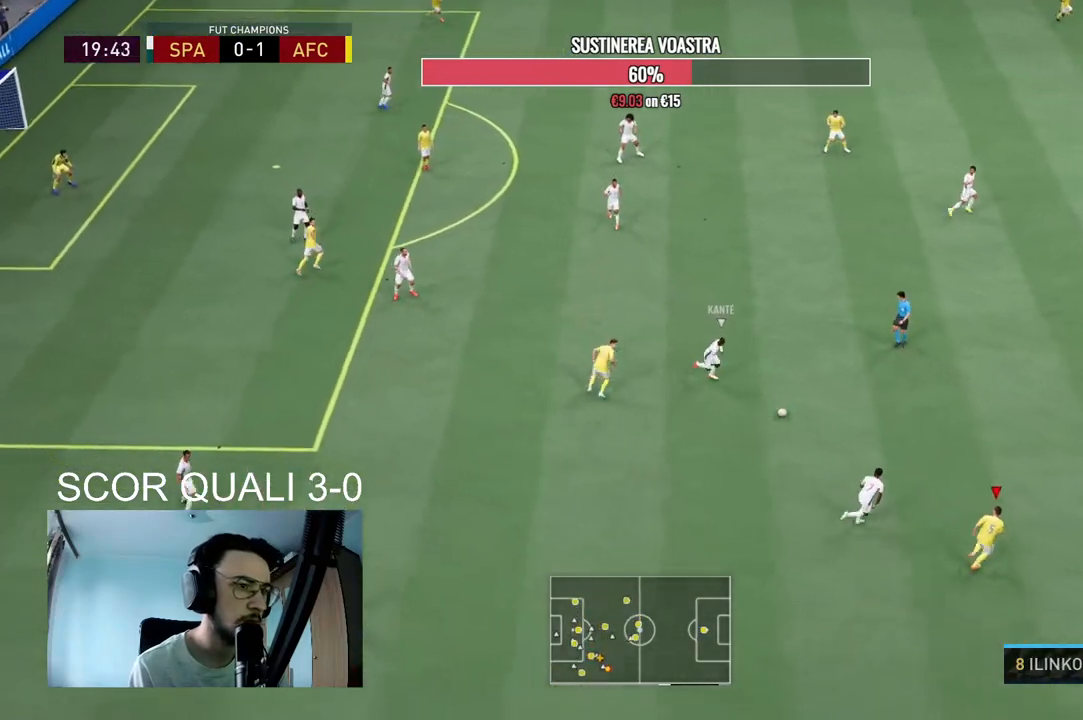
{"buttons": ["L2", "R2"], "left_stick": "up", "right_stick": "center", "events": [[67, "left_stick", "up"], [167, "L2", "down"], [300, "right_stick", "up-right"], [400, "right_stick", "center"]]}
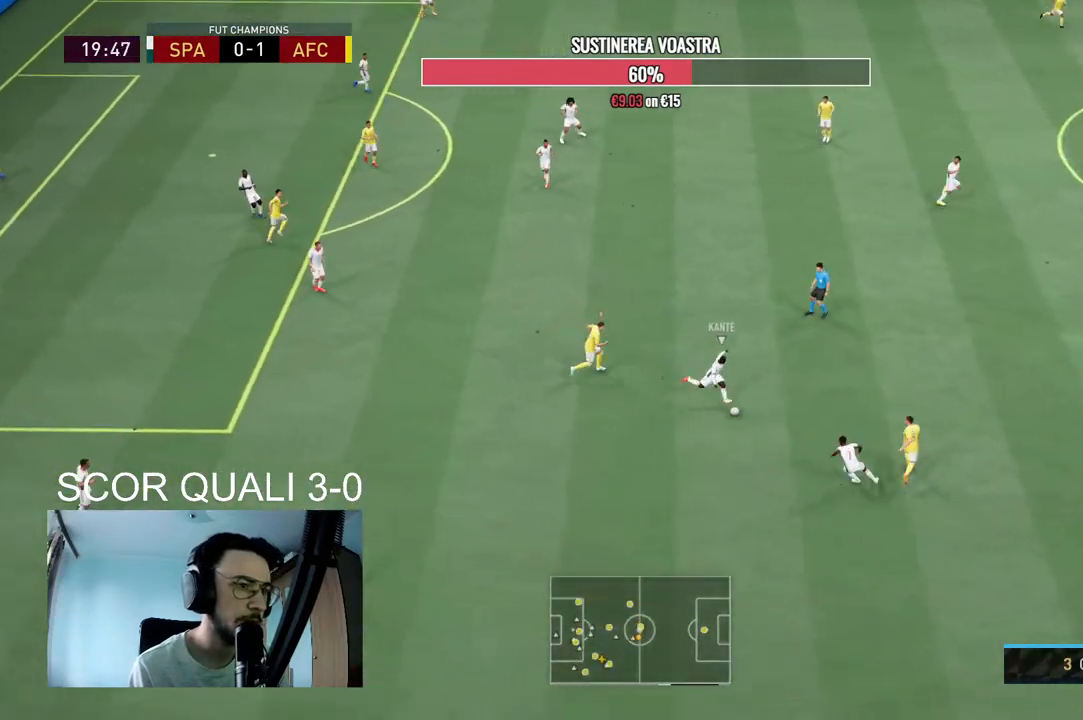
{"buttons": ["R2"], "left_stick": "up-right", "right_stick": "center", "events": [[333, "R2", "up"], [367, "L2", "up"], [367, "left_stick", "up-right"], [500, "R2", "down"]]}
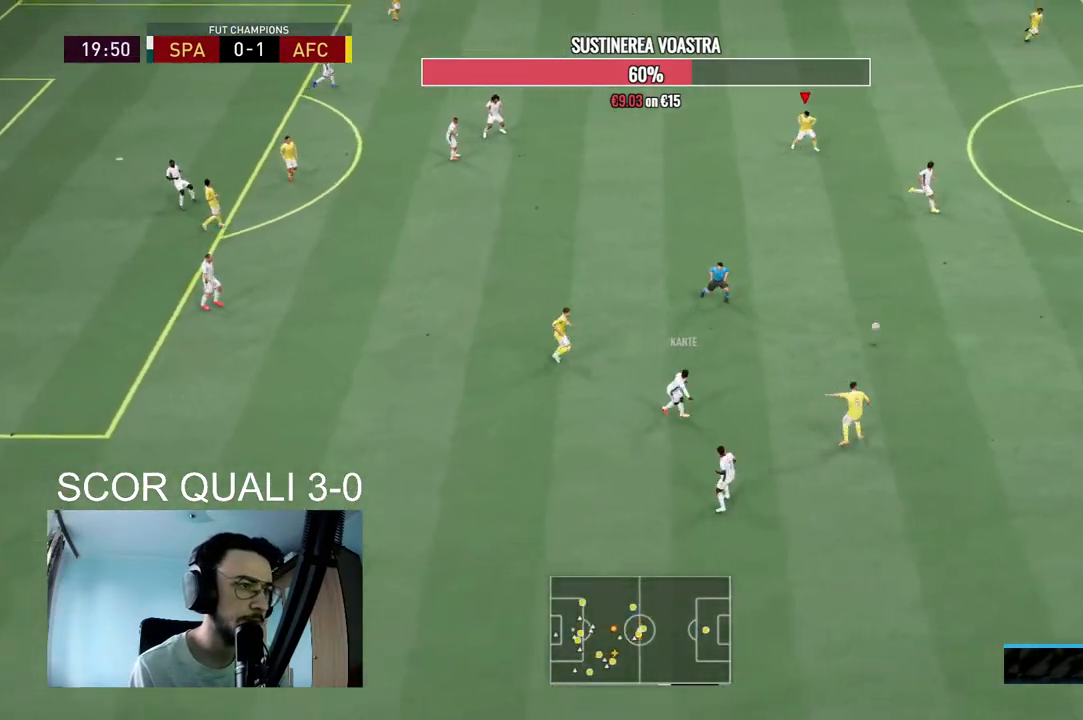
{"buttons": ["L2", "R2"], "left_stick": "down-right", "right_stick": "center", "events": [[100, "L2", "down"], [100, "left_stick", "down-right"]]}
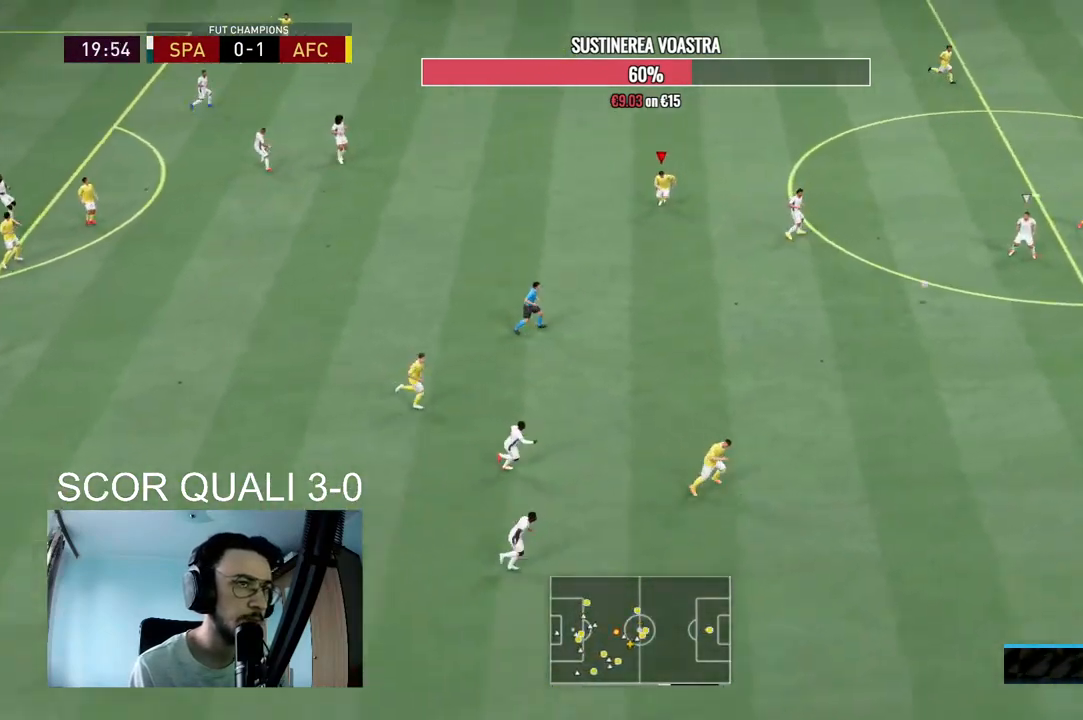
{"buttons": ["L2", "R2"], "left_stick": "down-left", "right_stick": "center", "events": [[100, "L2", "up"], [200, "left_stick", "down"], [300, "L2", "down"], [300, "left_stick", "down-left"]]}
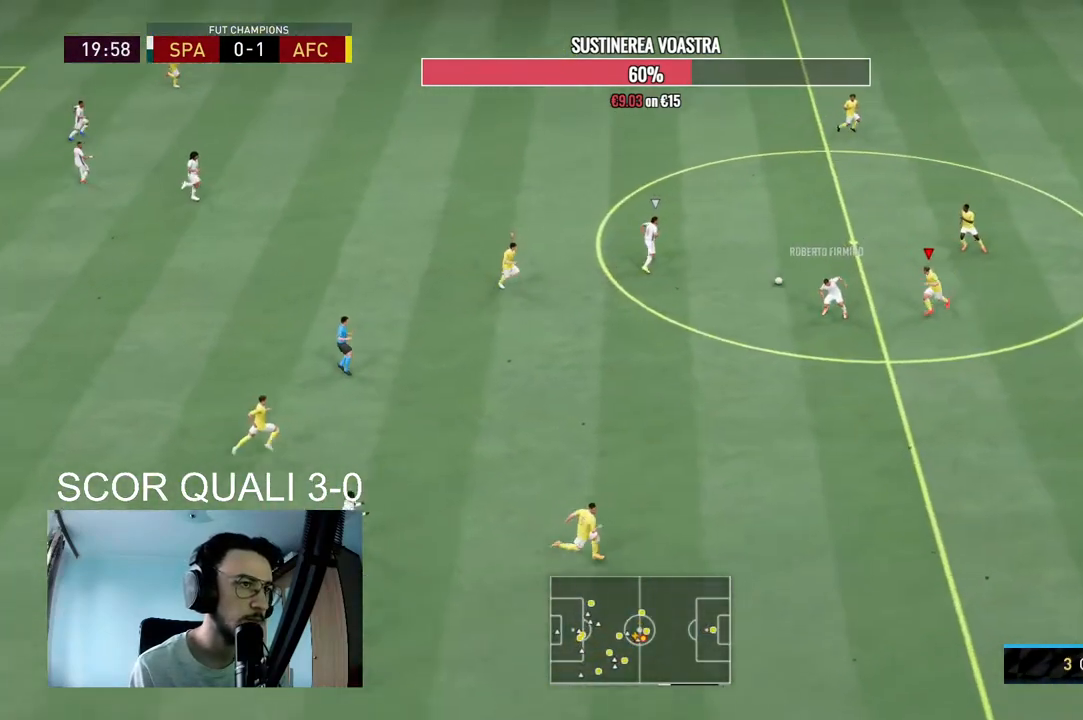
{"buttons": ["L2", "R2"], "left_stick": "up-left", "right_stick": "up-right", "events": [[133, "left_stick", "up-left"], [233, "R2", "up"], [333, "R2", "down"], [400, "right_stick", "up-right"]]}
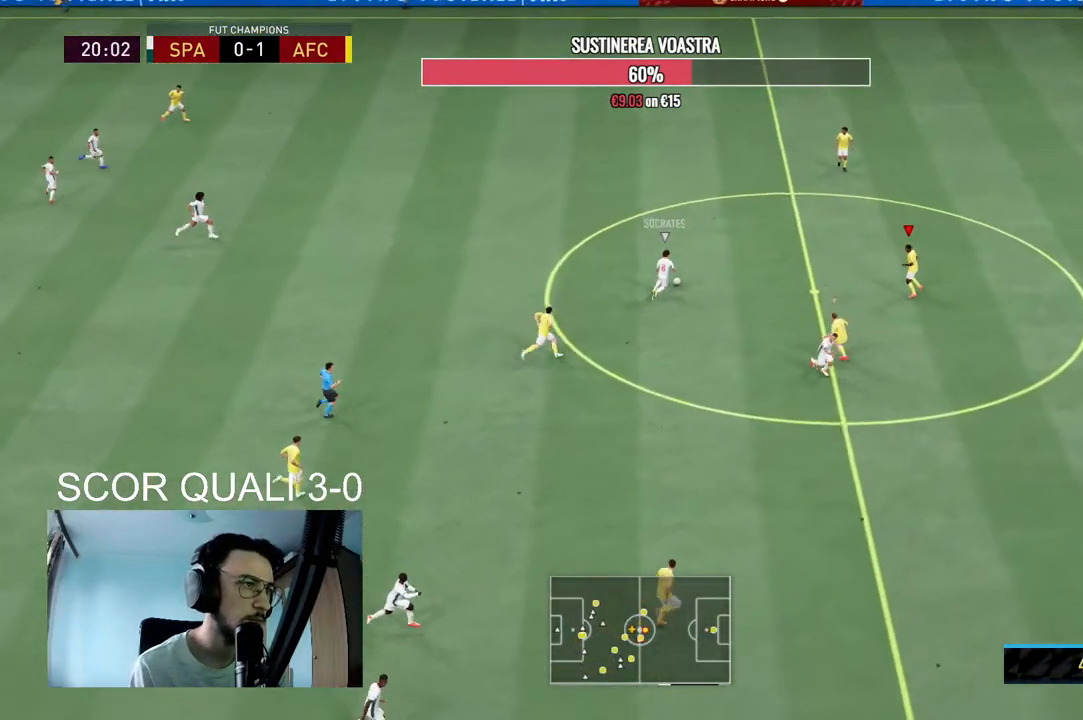
{"buttons": ["L2", "R2"], "left_stick": "up-left", "right_stick": "center", "events": [[33, "right_stick", "center"]]}
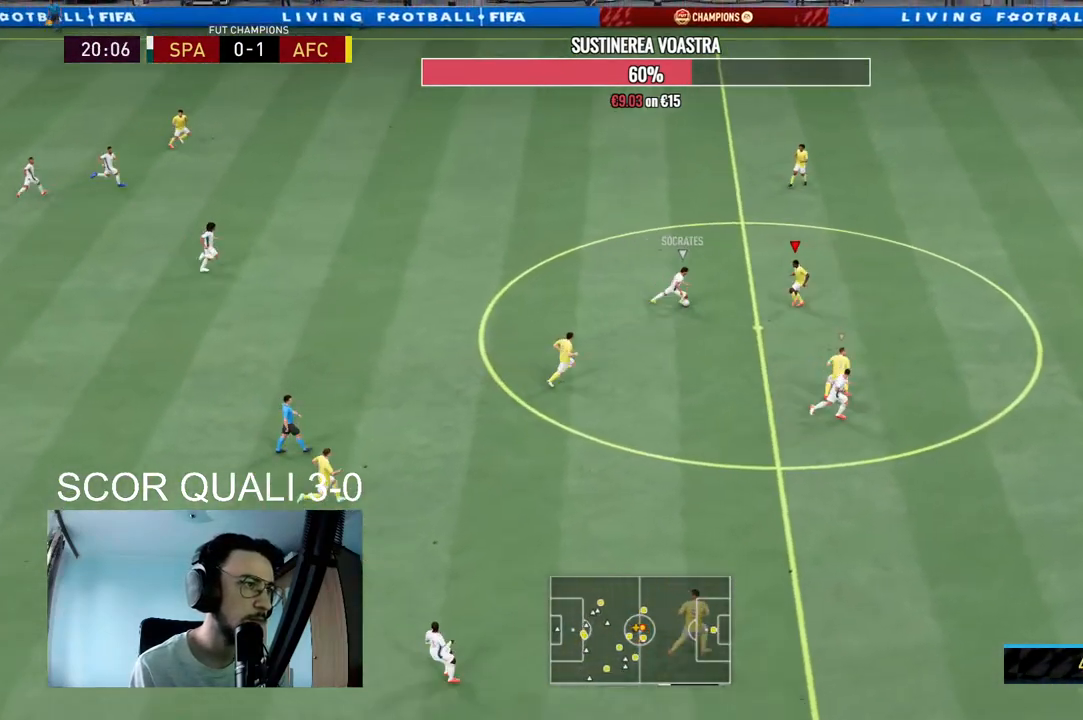
{"buttons": ["L2", "R2"], "left_stick": "right", "right_stick": "center", "events": [[300, "left_stick", "up-right"], [367, "R2", "up"], [433, "R2", "down"], [433, "left_stick", "right"]]}
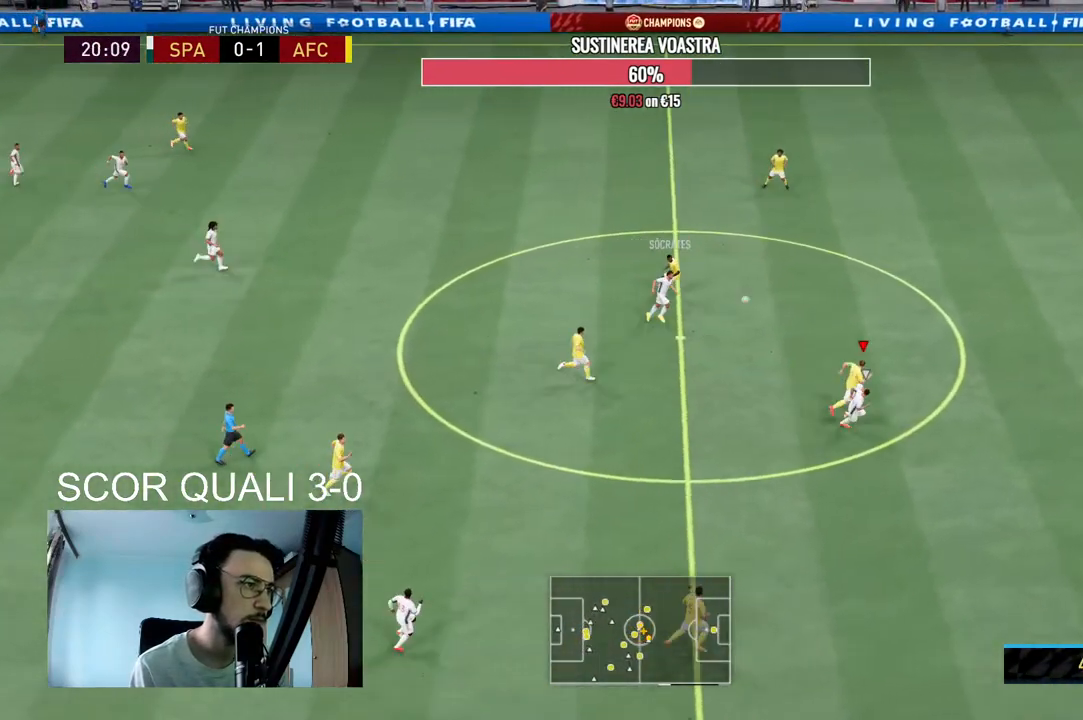
{"buttons": ["R2"], "left_stick": "right", "right_stick": "center", "events": [[167, "L2", "up"]]}
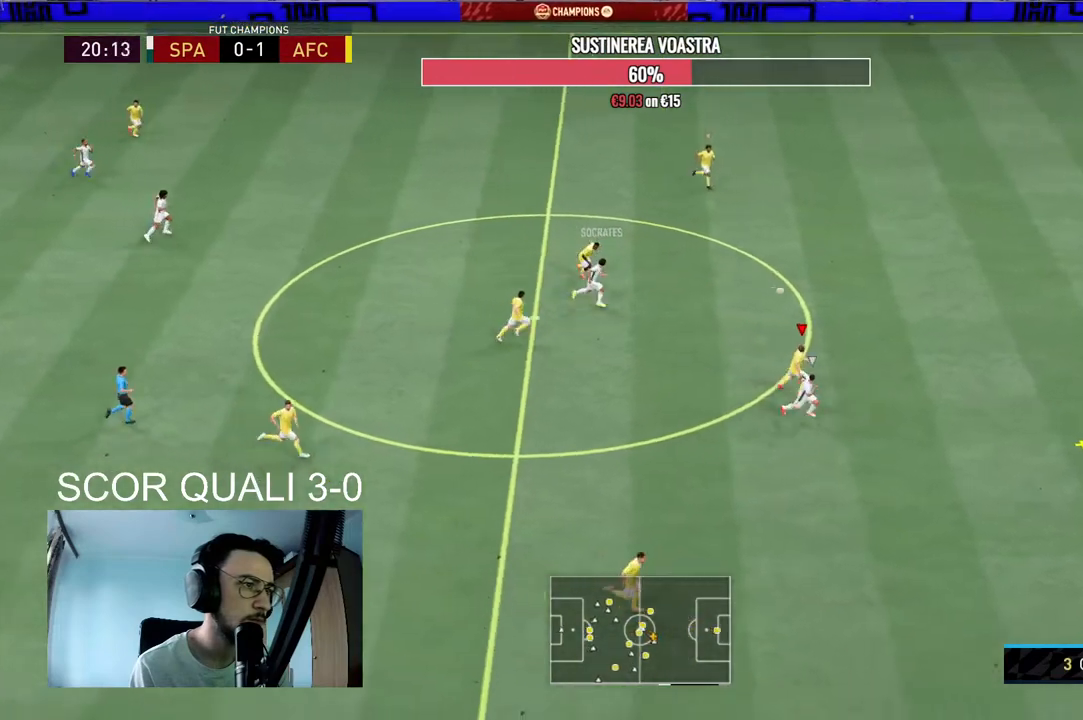
{"buttons": ["R2"], "left_stick": "right", "right_stick": "center", "events": []}
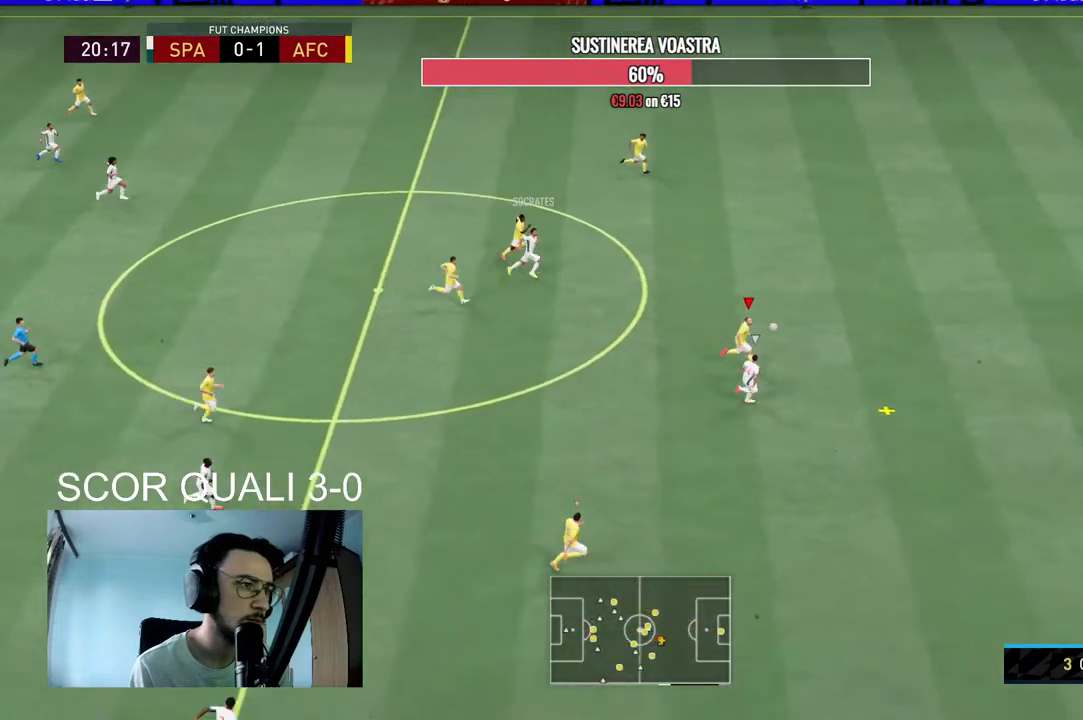
{"buttons": ["R2"], "left_stick": "right", "right_stick": "center", "events": []}
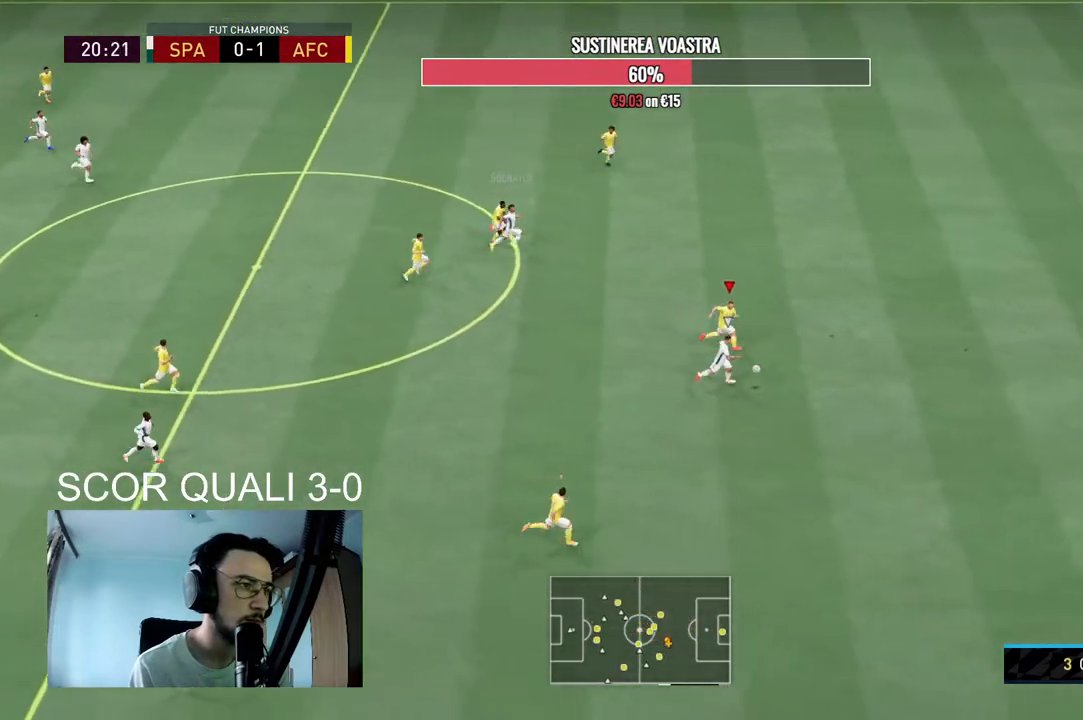
{"buttons": ["R2"], "left_stick": "down-right", "right_stick": "center", "events": [[500, "left_stick", "down-right"]]}
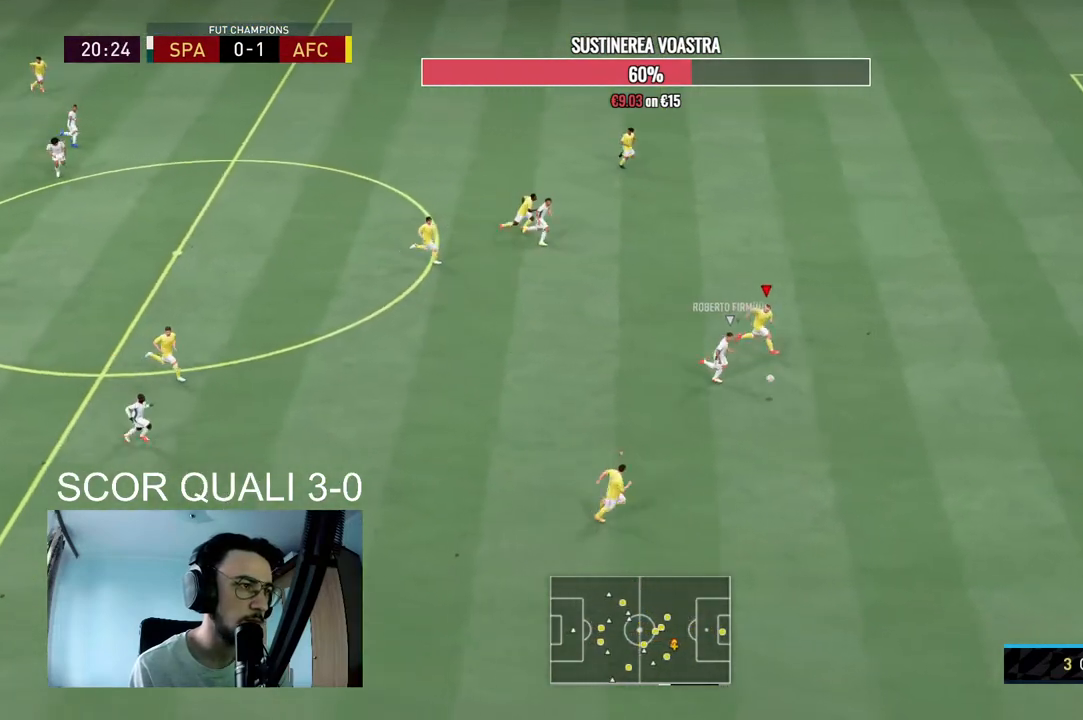
{"buttons": ["R2"], "left_stick": "down-right", "right_stick": "center", "events": [[100, "R2", "up"], [300, "R2", "down"]]}
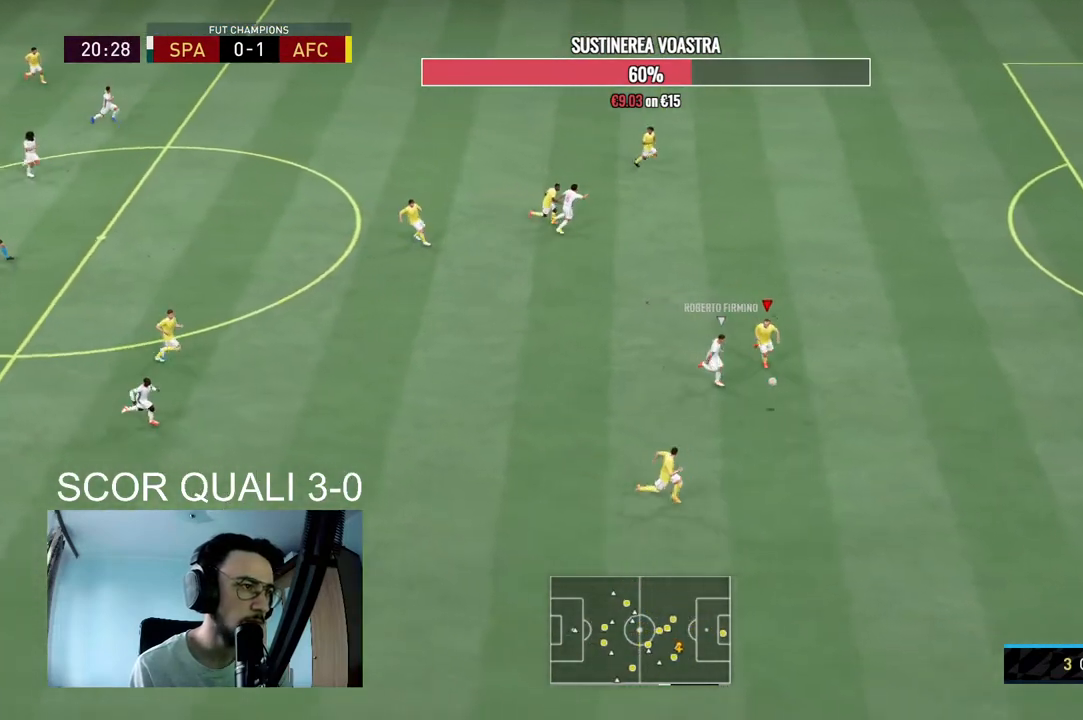
{"buttons": ["B", "L2", "R2"], "left_stick": "down-right", "right_stick": "center", "events": [[467, "B", "down"], [500, "L2", "down"]]}
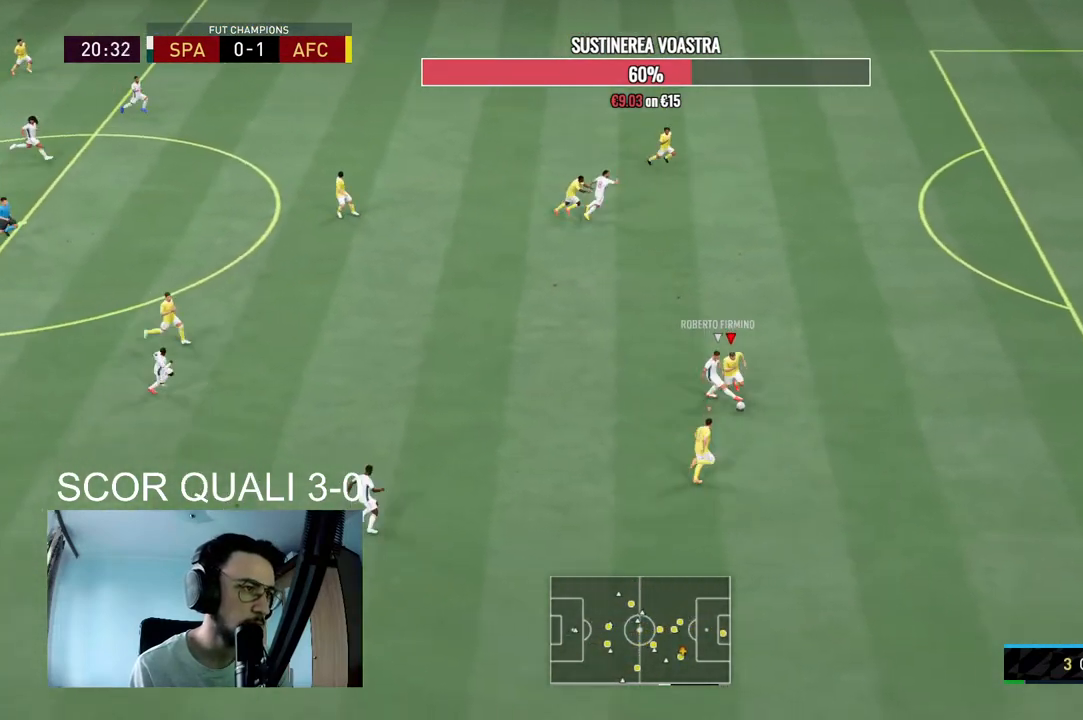
{"buttons": ["L2"], "left_stick": "down-right", "right_stick": "center", "events": [[100, "B", "up"], [333, "R2", "up"]]}
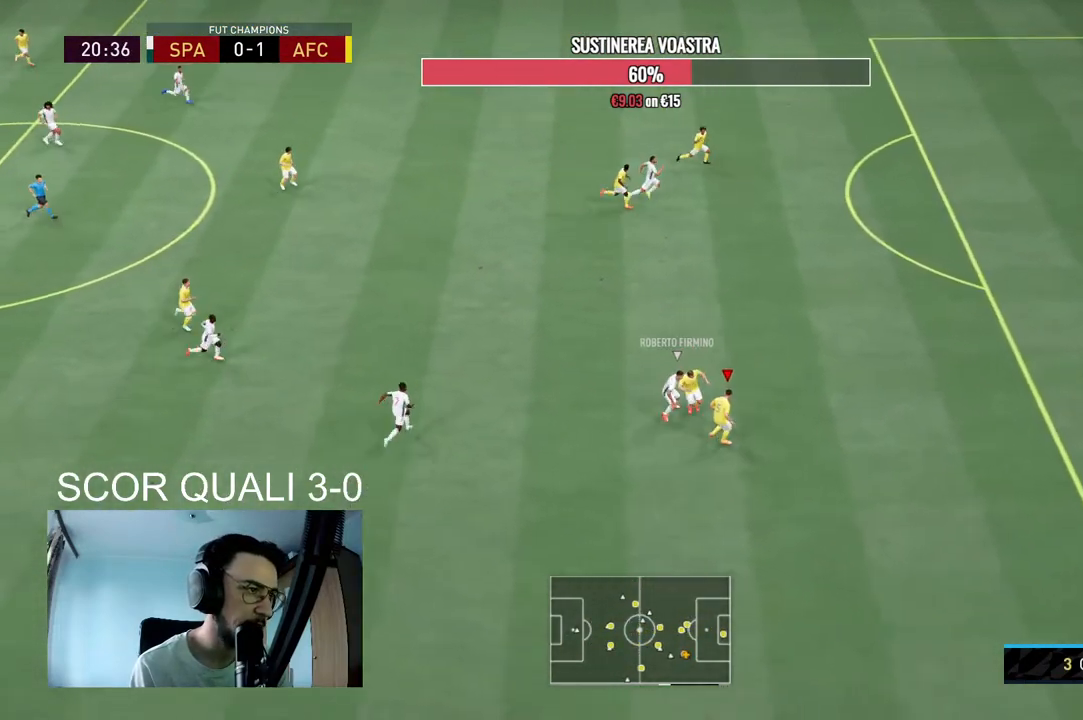
{"buttons": [], "left_stick": "up-right", "right_stick": "center", "events": [[400, "L2", "up"], [433, "left_stick", "up-right"]]}
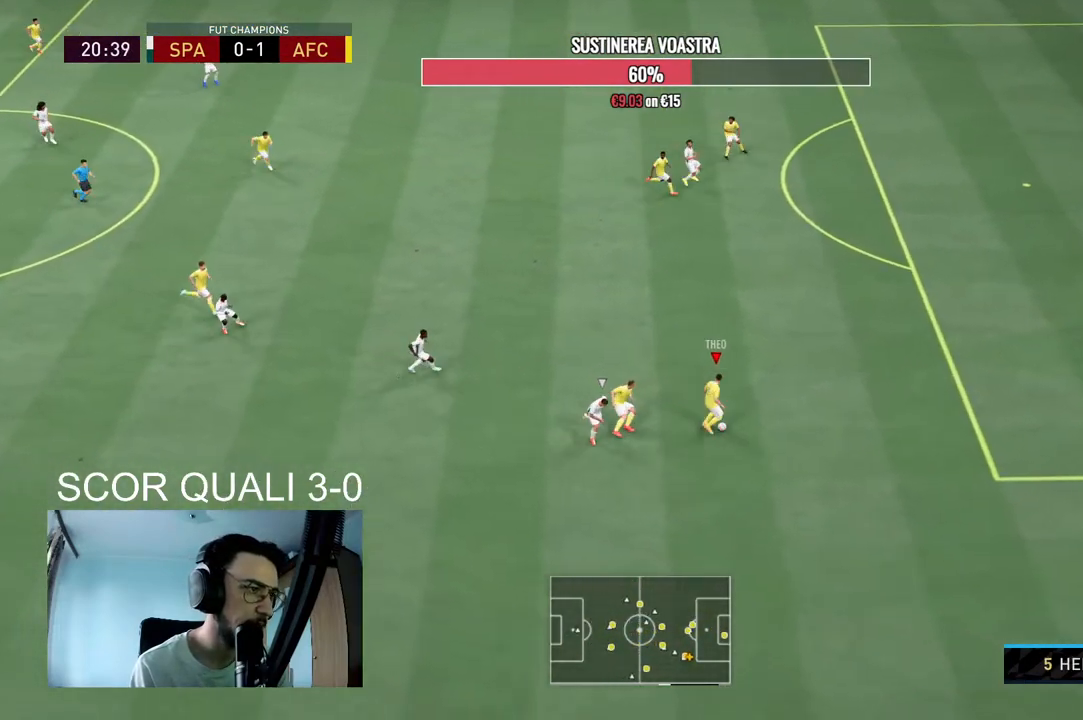
{"buttons": [], "left_stick": "up", "right_stick": "center", "events": [[200, "left_stick", "up"]]}
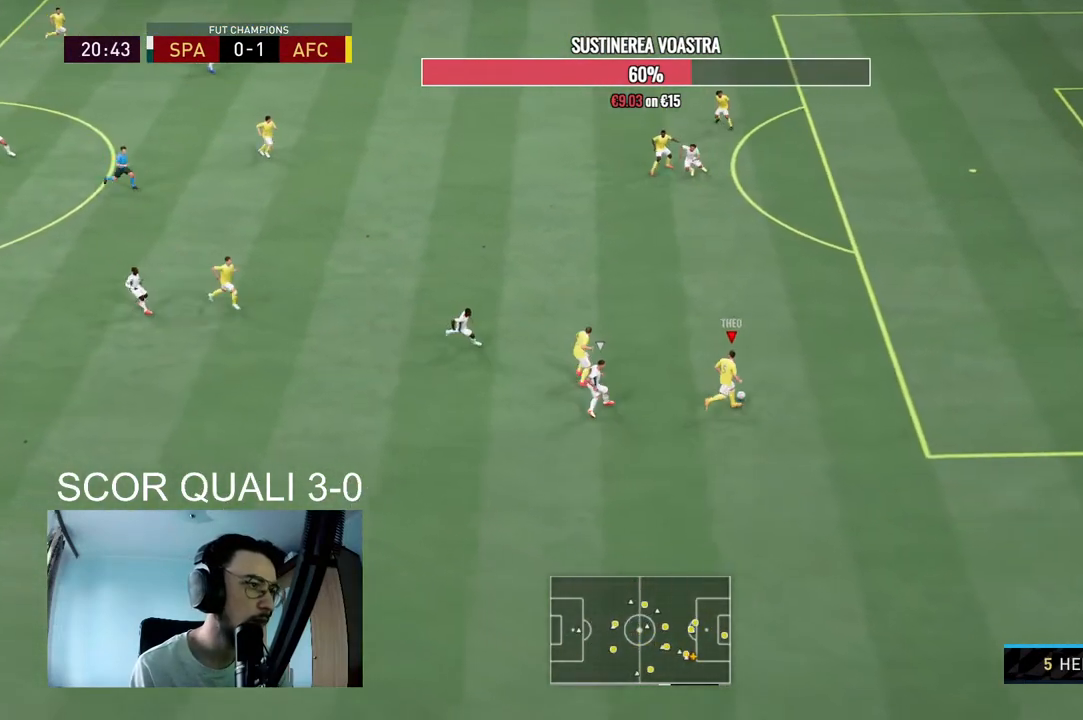
{"buttons": ["R2"], "left_stick": "up-left", "right_stick": "center", "events": [[67, "left_stick", "up-left"], [200, "A", "down"], [333, "R2", "down"], [433, "A", "up"]]}
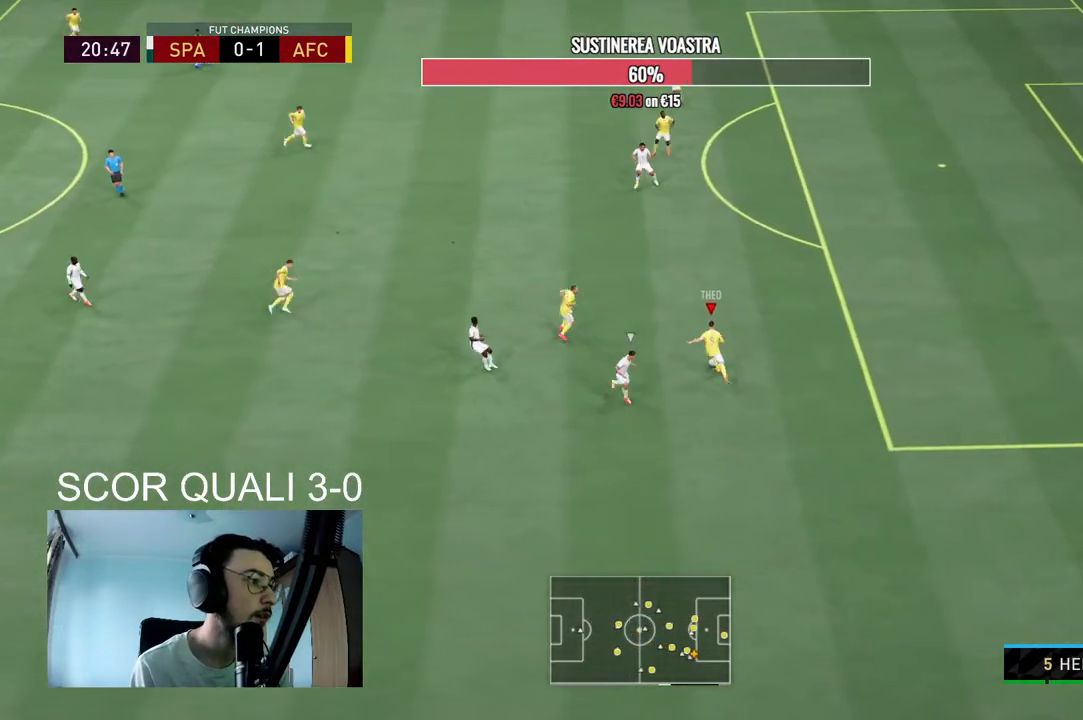
{"buttons": [], "left_stick": "center", "right_stick": "center", "events": [[33, "R2", "up"], [100, "R1", "down"], [267, "R1", "up"], [467, "left_stick", "center"]]}
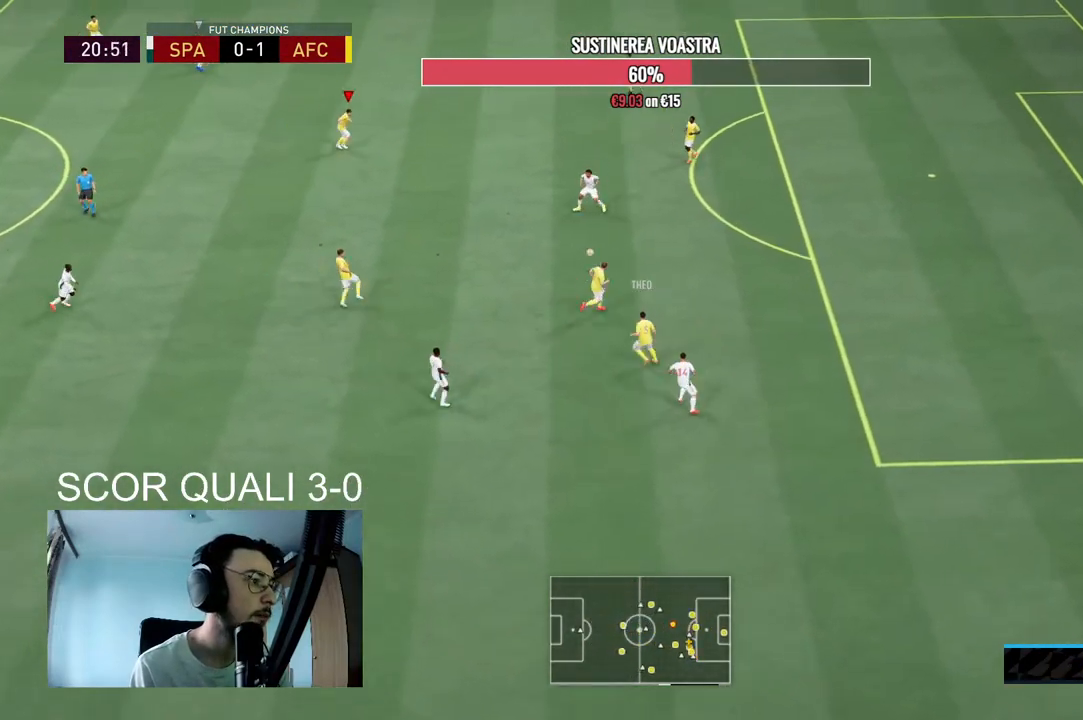
{"buttons": [], "left_stick": "left", "right_stick": "center", "events": [[167, "R2", "down"], [200, "left_stick", "left"], [400, "R2", "up"]]}
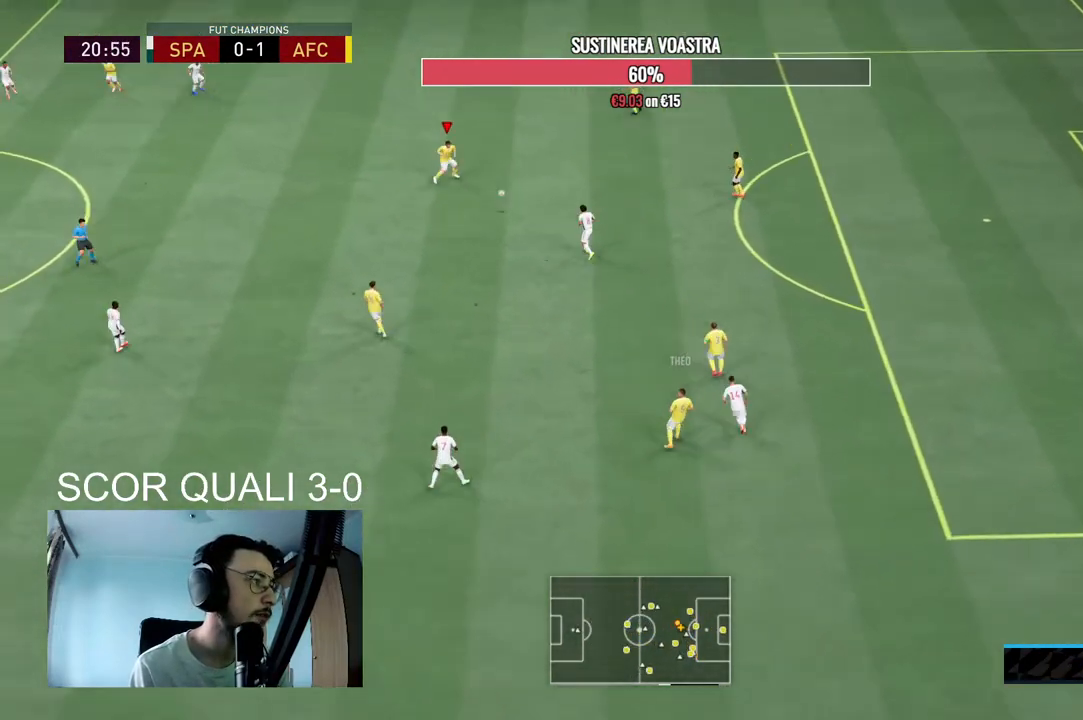
{"buttons": [], "left_stick": "center", "right_stick": "up-left", "events": [[33, "left_stick", "down-left"], [333, "right_stick", "up-left"], [467, "left_stick", "center"]]}
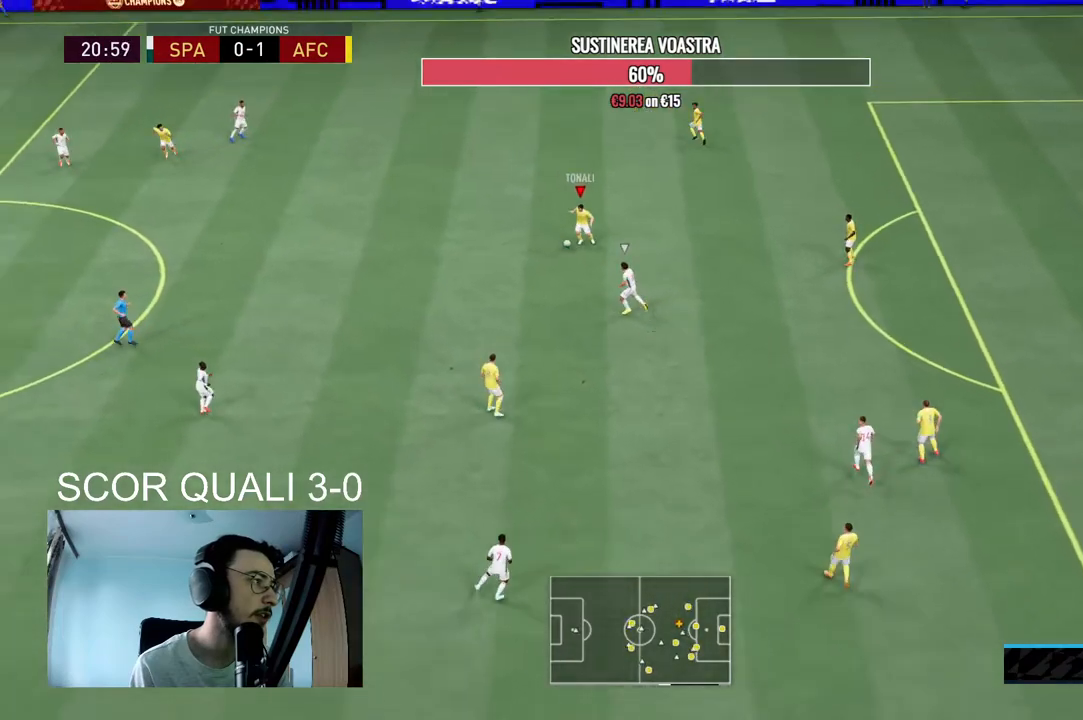
{"buttons": ["A"], "left_stick": "left", "right_stick": "center", "events": [[167, "right_stick", "center"], [233, "left_stick", "left"], [500, "A", "down"]]}
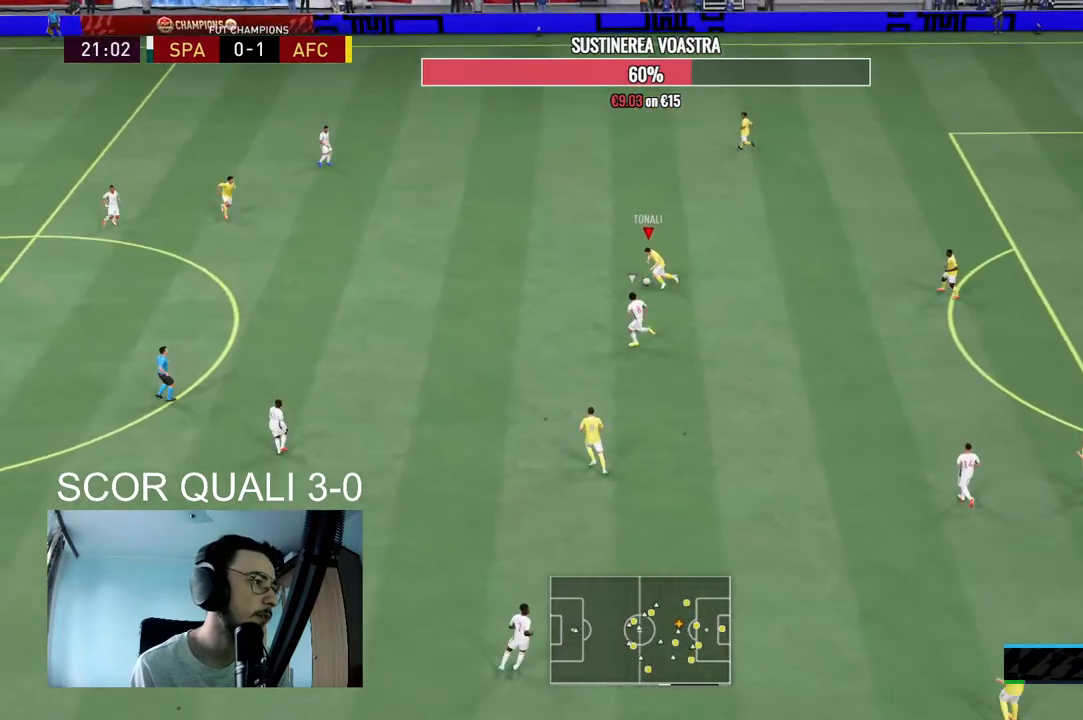
{"buttons": [], "left_stick": "center", "right_stick": "center", "events": [[167, "A", "up"], [467, "left_stick", "center"]]}
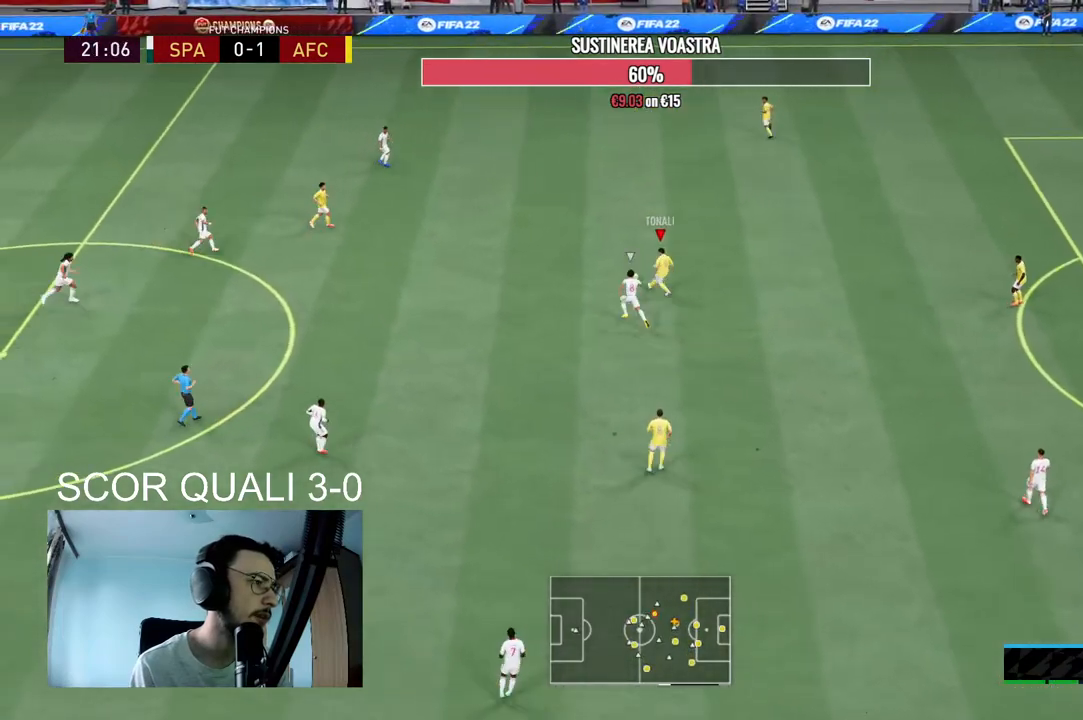
{"buttons": ["R2"], "left_stick": "down", "right_stick": "center", "events": [[167, "R2", "down"], [233, "left_stick", "down"]]}
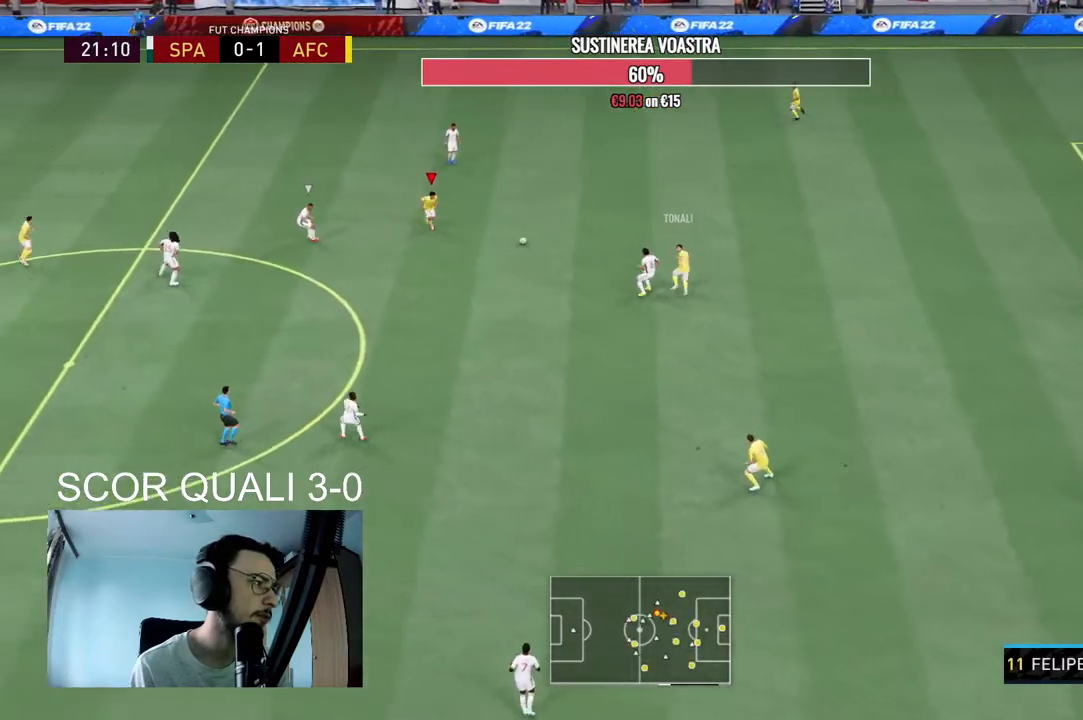
{"buttons": ["A"], "left_stick": "down", "right_stick": "center", "events": [[100, "R2", "up"], [333, "A", "down"]]}